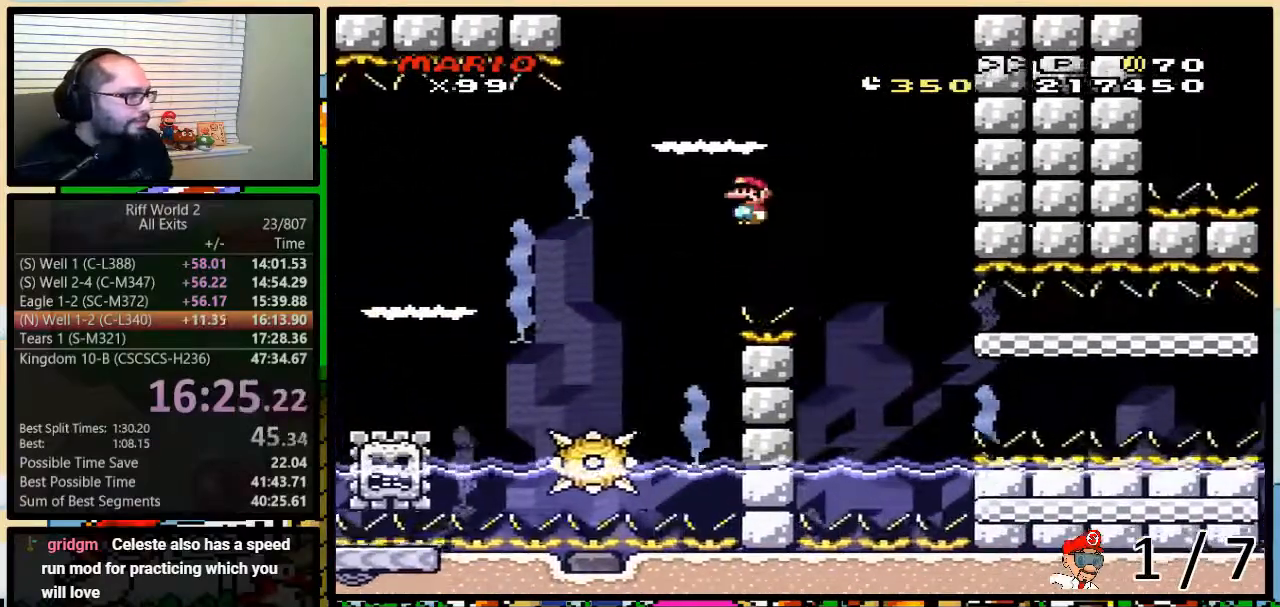
Gameplay with a controller (Nintendo layout); each line is a JSON object with the inputs held at the frame after it. "events" lists button and stick changes between this image and that frame as [ms after this image, input, new state], when the widget could be followed in between. Not read: L3 R3.
{"buttons": ["A", "Y", "DPAD_UP", "DPAD_RIGHT"], "events": [[67, "DPAD_UP", "down"]]}
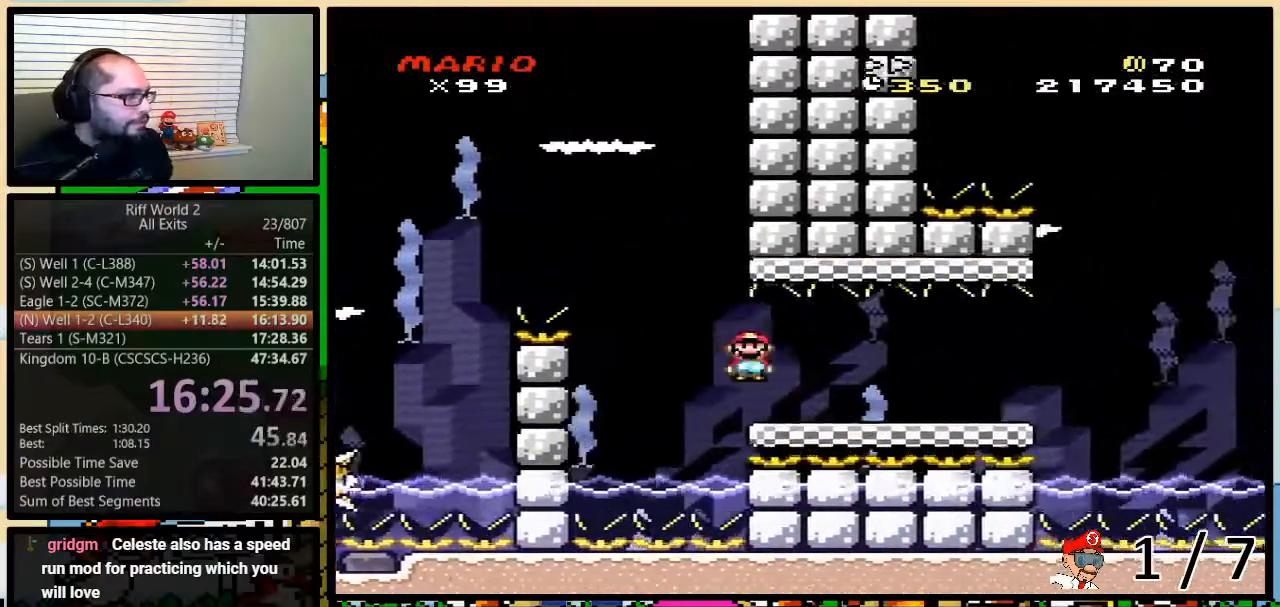
{"buttons": ["Y", "DPAD_UP", "DPAD_RIGHT"], "events": [[33, "A", "up"]]}
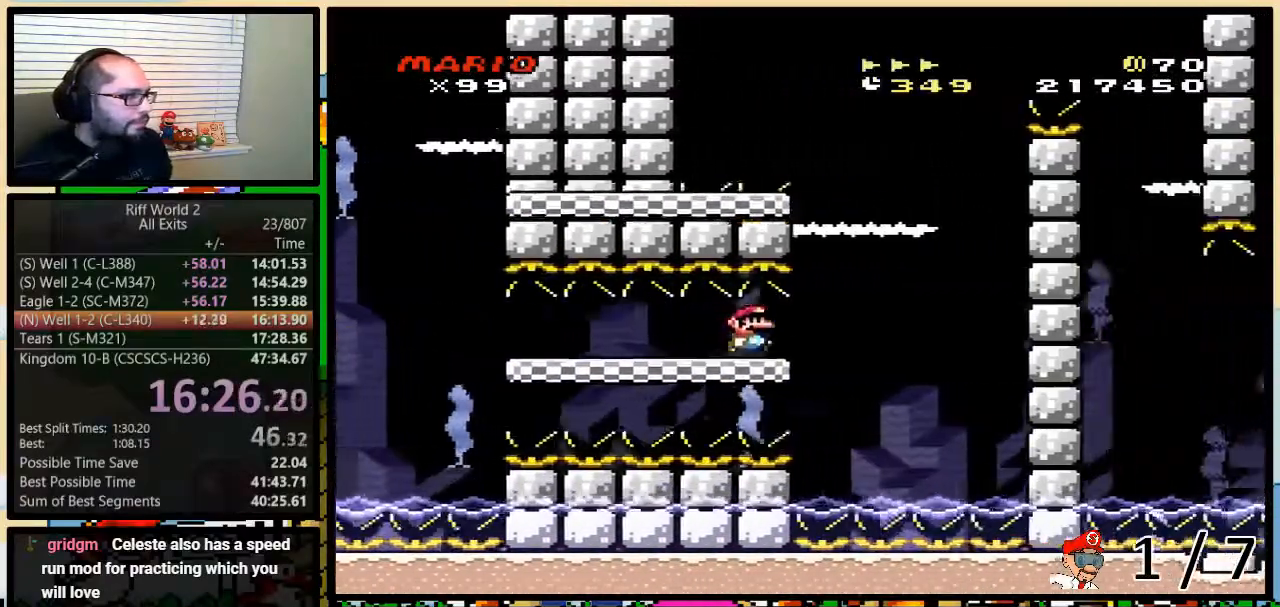
{"buttons": ["B", "Y", "DPAD_LEFT"], "events": [[167, "B", "down"], [167, "DPAD_LEFT", "down"], [167, "DPAD_RIGHT", "up"], [167, "DPAD_UP", "up"]]}
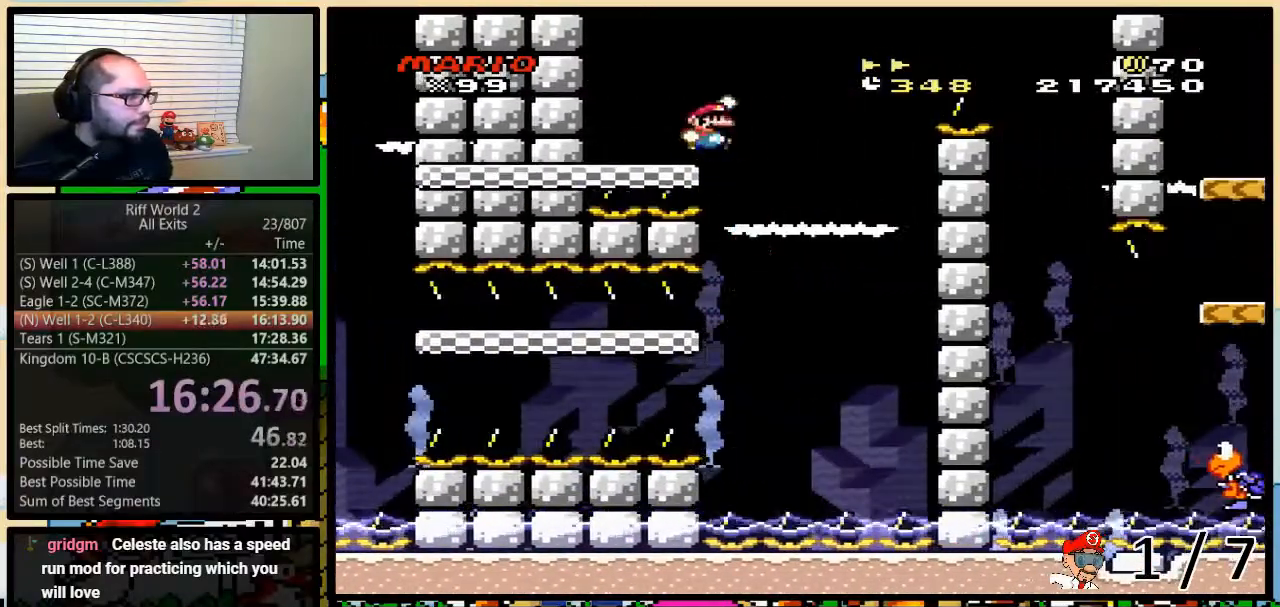
{"buttons": ["B", "Y", "DPAD_UP", "DPAD_RIGHT"], "events": [[17, "B", "up"], [17, "DPAD_LEFT", "up"], [17, "DPAD_RIGHT", "down"], [17, "DPAD_UP", "down"], [33, "DPAD_UP", "up"], [117, "DPAD_UP", "down"], [217, "B", "down"]]}
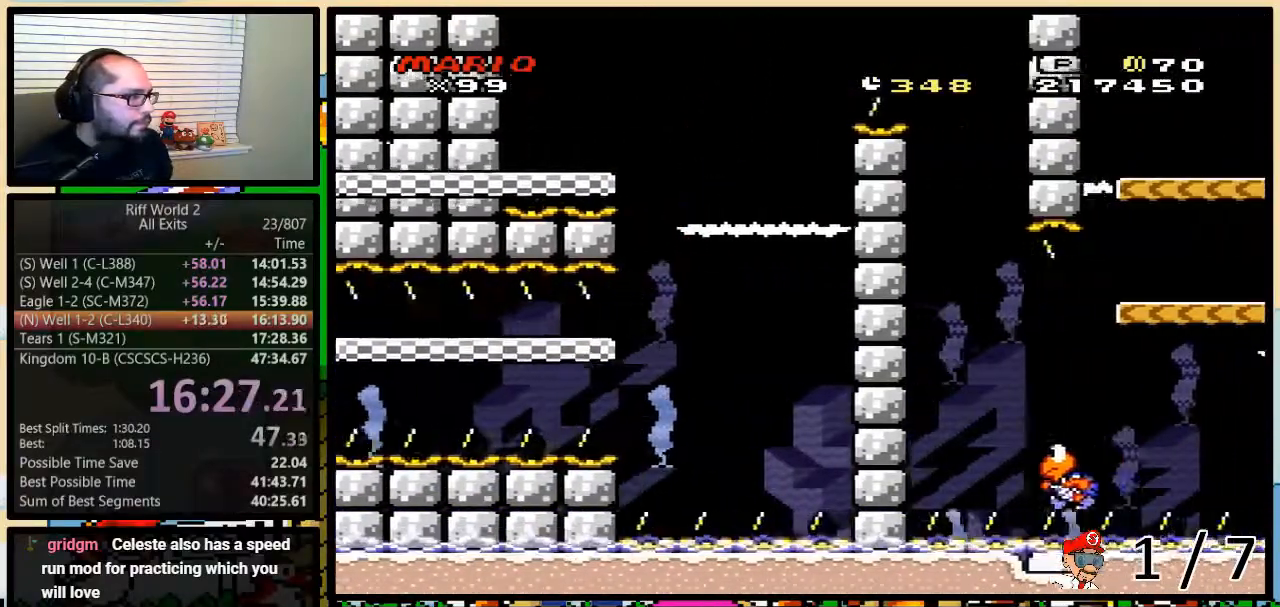
{"buttons": ["B", "Y", "DPAD_LEFT"], "events": [[300, "B", "up"], [383, "B", "down"], [417, "DPAD_LEFT", "down"], [417, "DPAD_RIGHT", "up"], [417, "DPAD_UP", "up"]]}
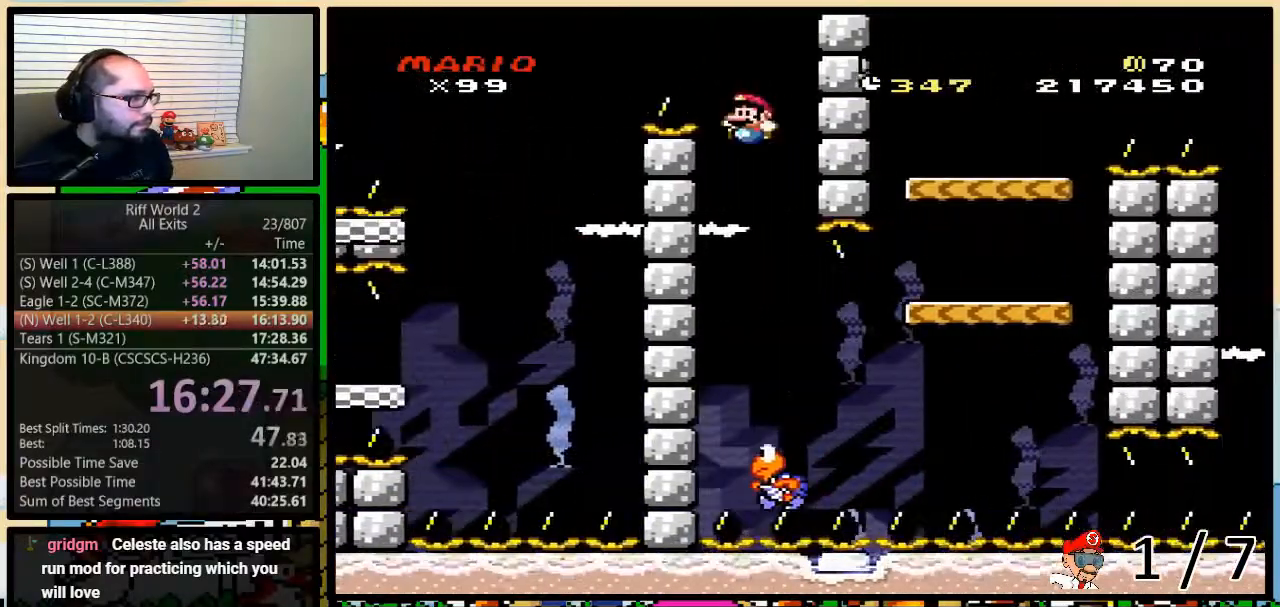
{"buttons": ["B", "Y", "DPAD_UP", "DPAD_RIGHT"], "events": [[267, "DPAD_LEFT", "up"], [267, "DPAD_RIGHT", "down"], [317, "DPAD_UP", "down"]]}
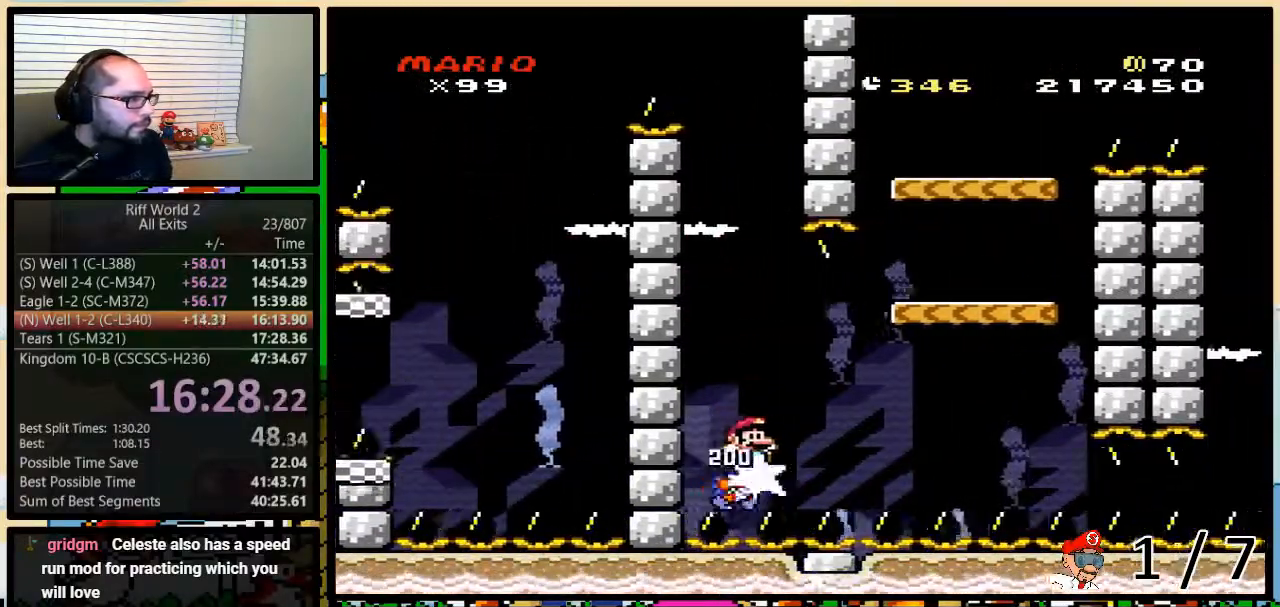
{"buttons": ["B", "Y", "DPAD_LEFT"], "events": [[267, "DPAD_UP", "up"], [300, "B", "up"], [433, "DPAD_LEFT", "down"], [433, "DPAD_RIGHT", "up"], [483, "B", "down"]]}
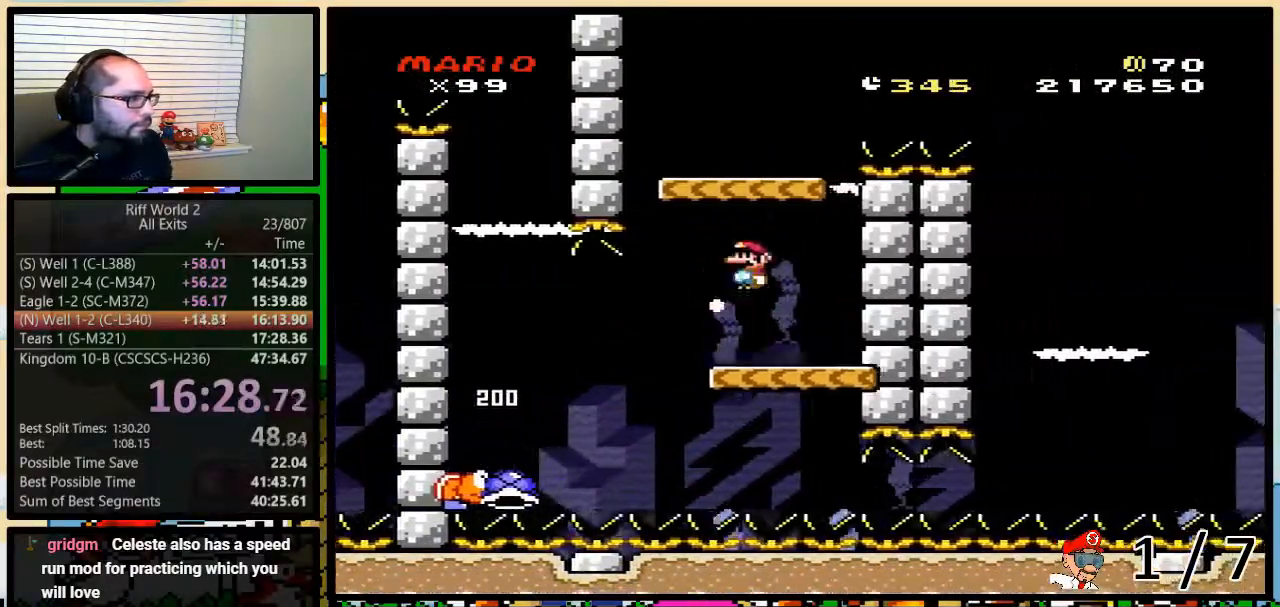
{"buttons": ["B", "Y", "DPAD_UP", "DPAD_RIGHT"], "events": [[133, "DPAD_UP", "down"], [183, "B", "up"], [183, "DPAD_LEFT", "up"], [183, "DPAD_RIGHT", "down"], [350, "B", "down"]]}
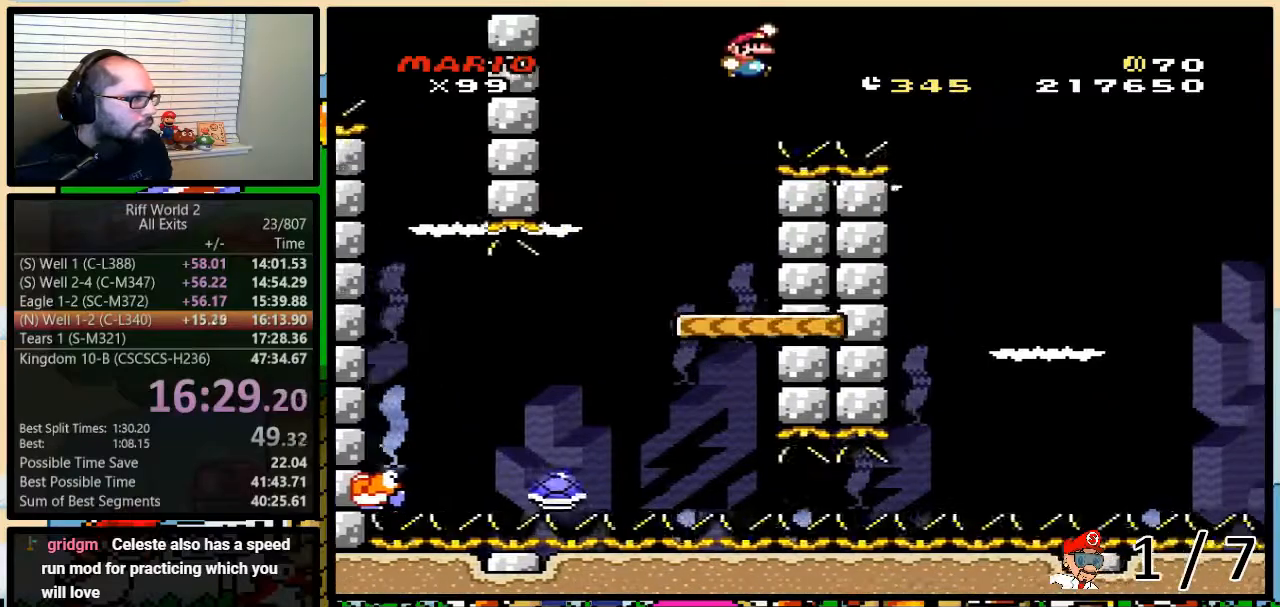
{"buttons": ["B", "Y", "DPAD_UP", "DPAD_RIGHT"], "events": []}
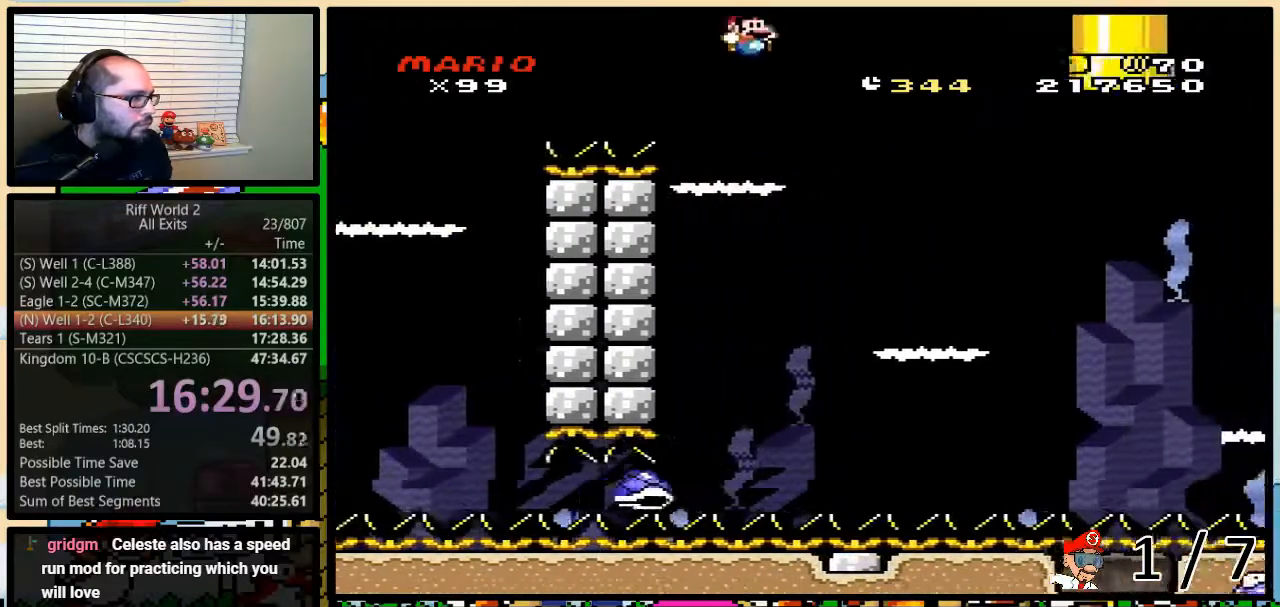
{"buttons": ["B", "Y", "DPAD_UP", "DPAD_RIGHT"], "events": []}
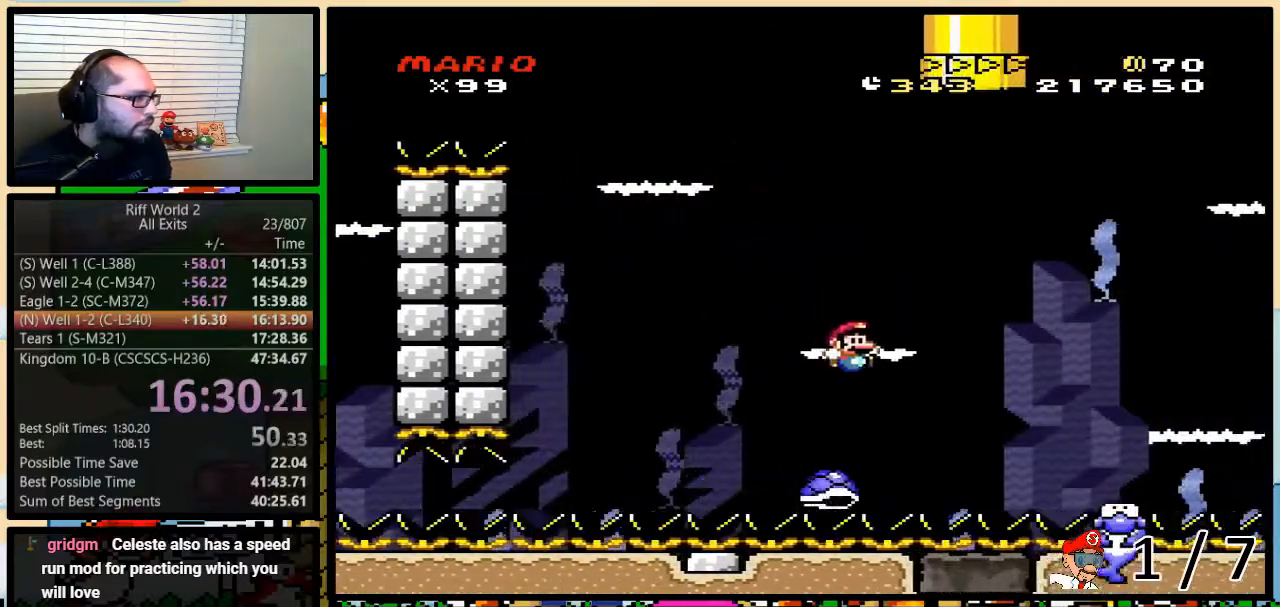
{"buttons": ["Y", "DPAD_UP", "DPAD_RIGHT"], "events": [[483, "B", "up"]]}
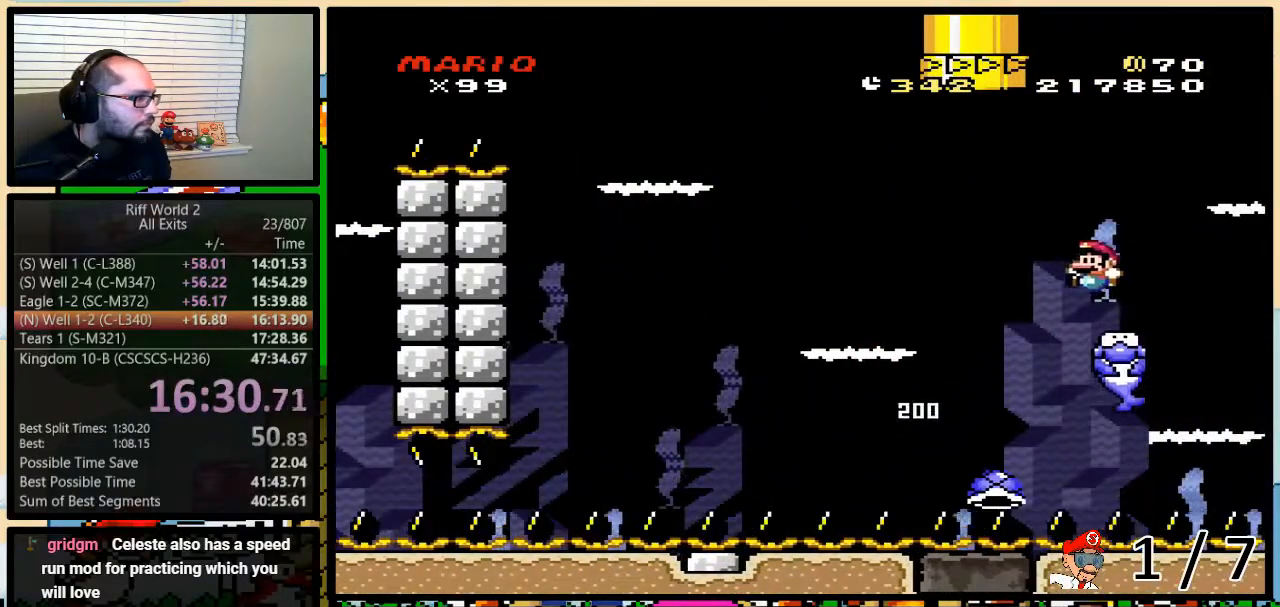
{"buttons": ["B", "Y", "DPAD_UP", "DPAD_LEFT"], "events": [[33, "DPAD_LEFT", "down"], [33, "DPAD_RIGHT", "up"], [333, "B", "down"]]}
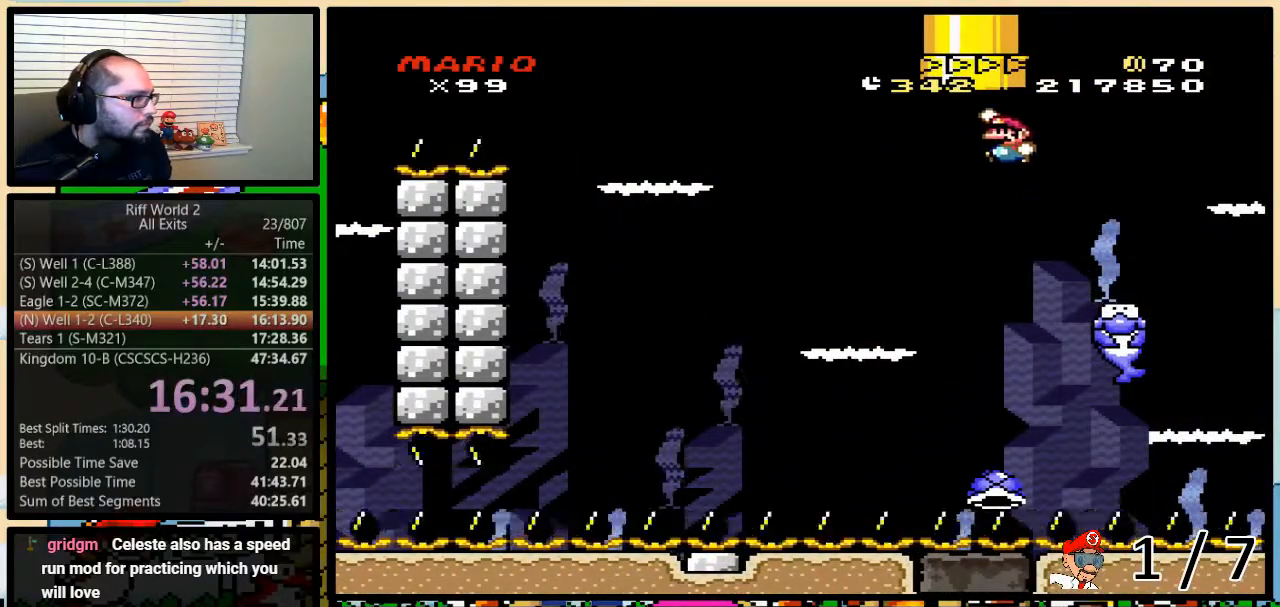
{"buttons": ["B", "Y", "DPAD_UP", "DPAD_RIGHT"], "events": [[50, "DPAD_LEFT", "up"], [117, "DPAD_RIGHT", "down"]]}
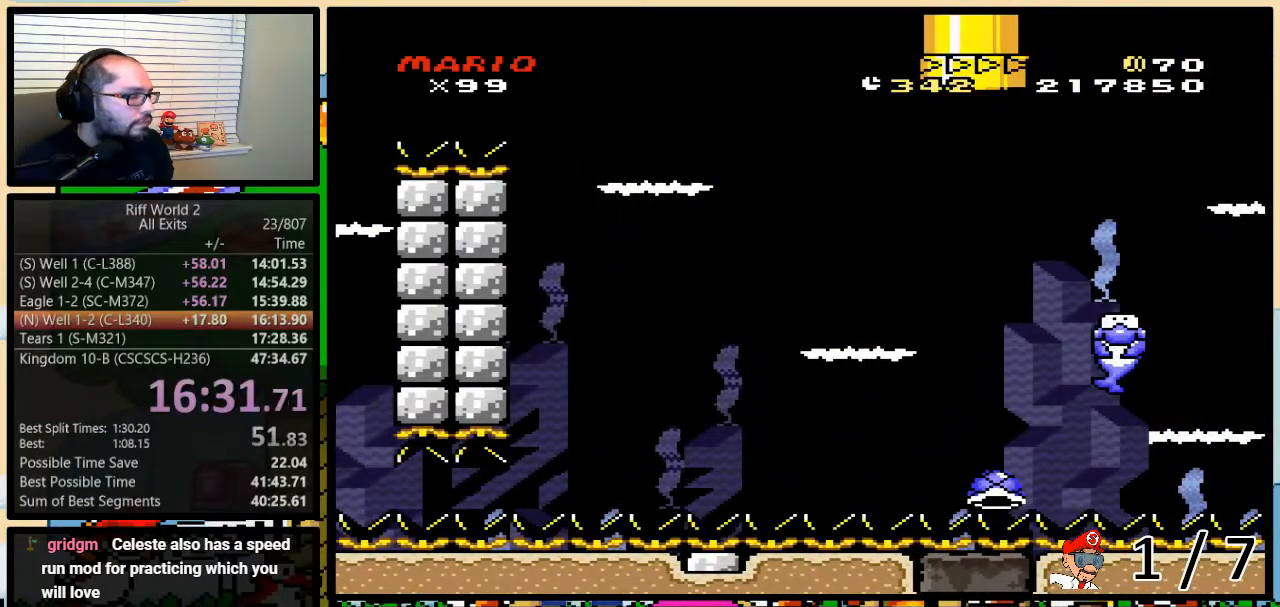
{"buttons": ["Y"], "events": [[50, "B", "up"], [83, "DPAD_RIGHT", "up"], [83, "DPAD_UP", "up"]]}
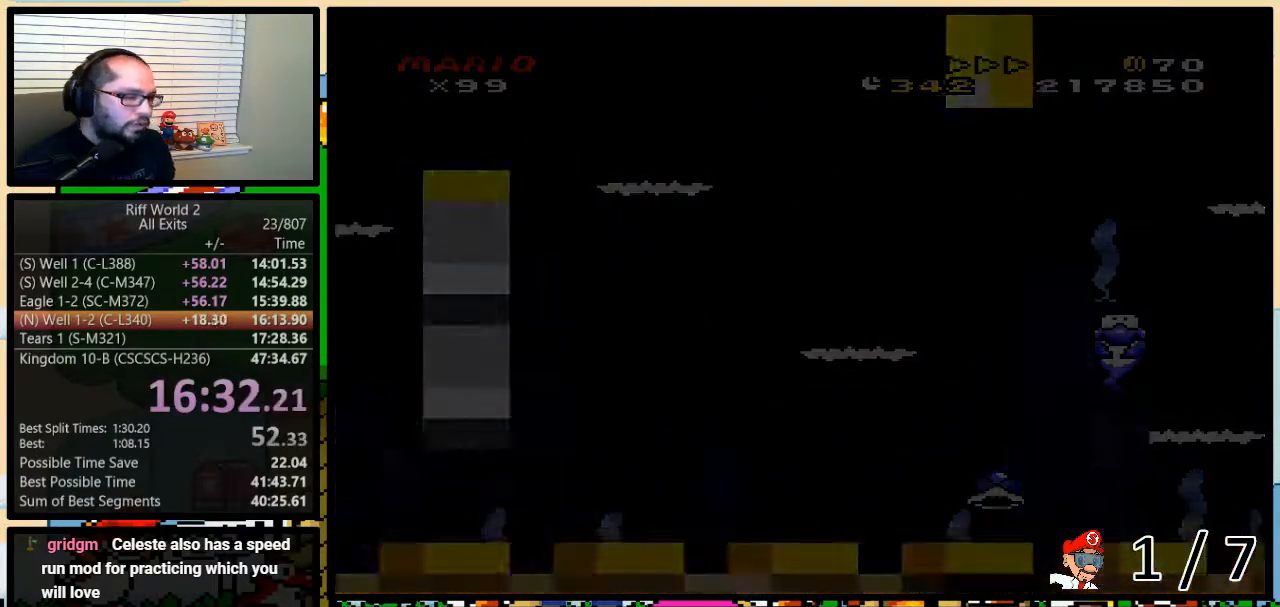
{"buttons": ["Y"], "events": []}
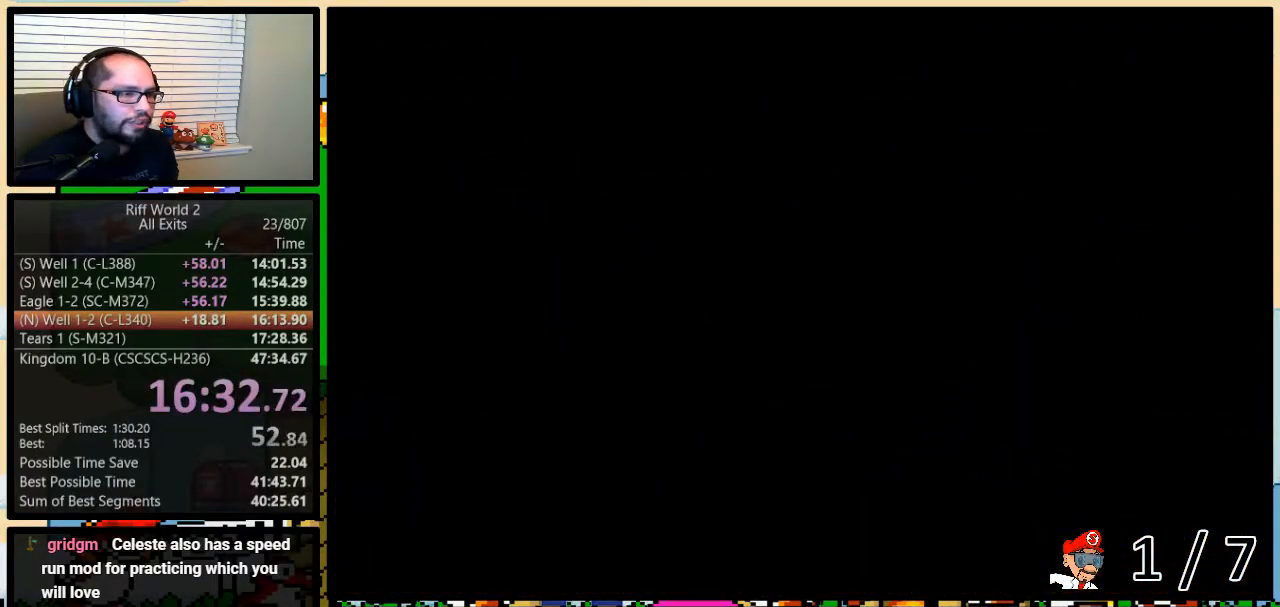
{"buttons": ["Y"], "events": []}
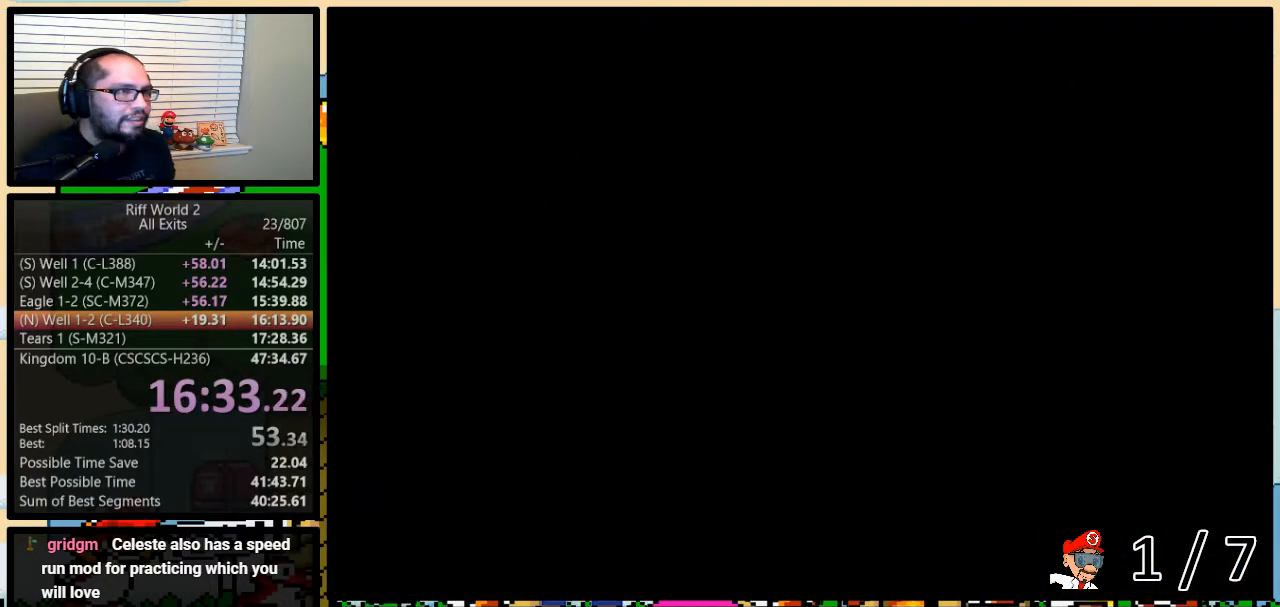
{"buttons": ["Y"], "events": []}
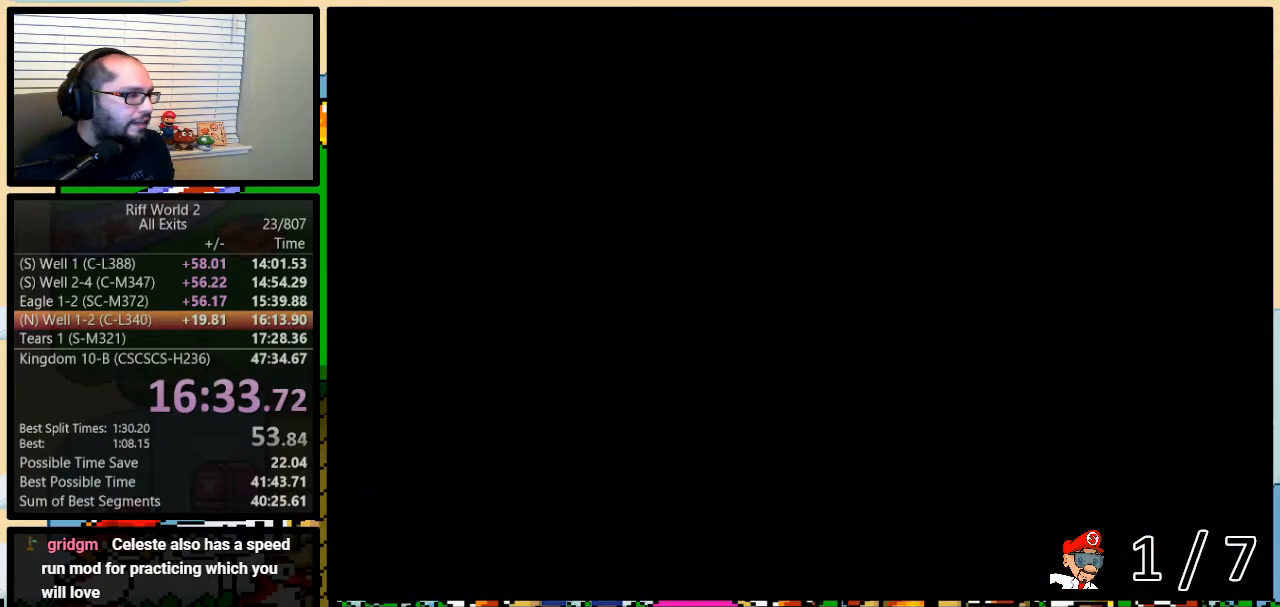
{"buttons": ["Y", "DPAD_LEFT"], "events": [[367, "DPAD_LEFT", "down"]]}
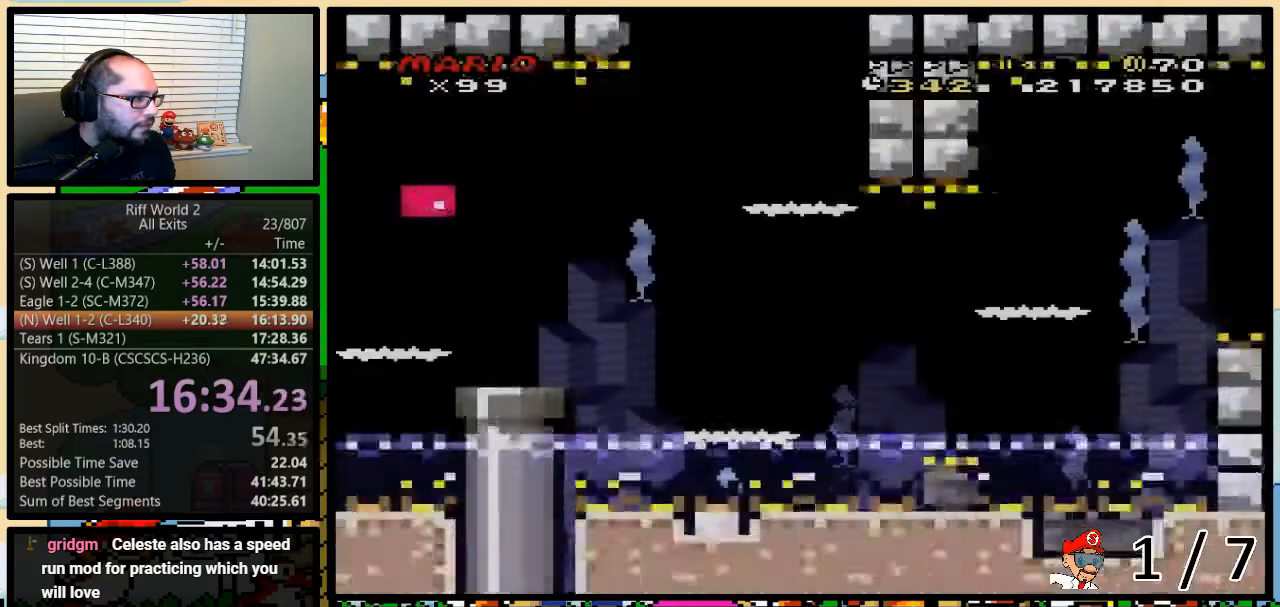
{"buttons": ["Y", "DPAD_LEFT"], "events": []}
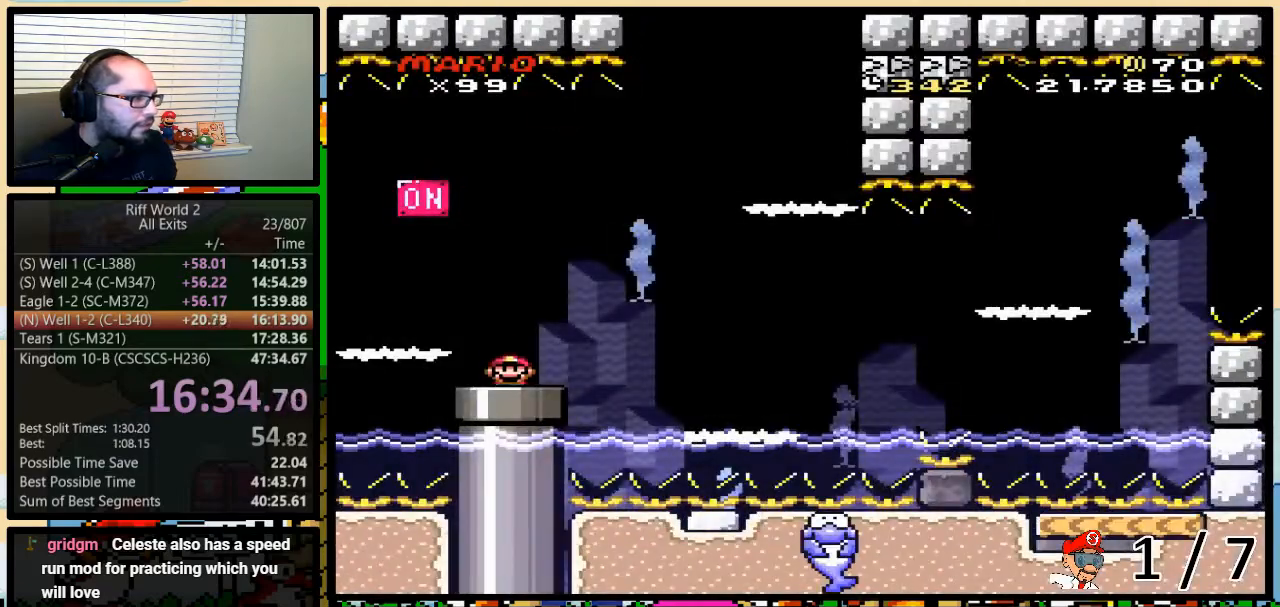
{"buttons": ["B", "Y", "DPAD_RIGHT"], "events": [[350, "B", "down"], [400, "DPAD_UP", "down"], [433, "DPAD_LEFT", "up"], [433, "DPAD_RIGHT", "down"], [467, "DPAD_UP", "up"]]}
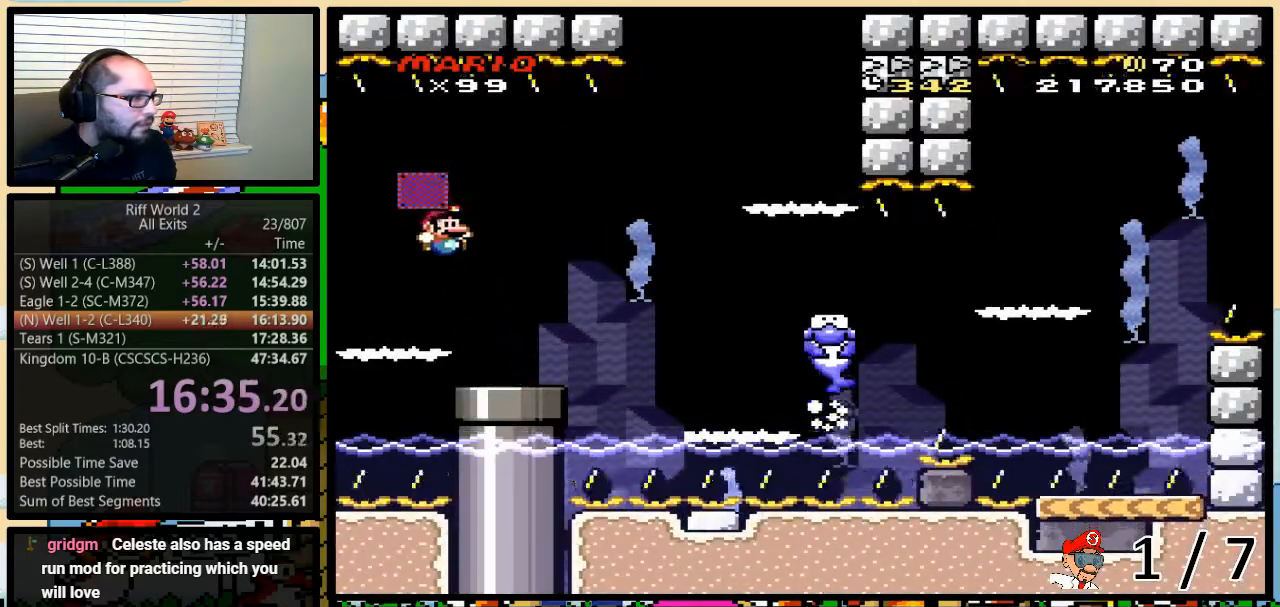
{"buttons": ["B", "Y", "DPAD_UP", "DPAD_RIGHT"], "events": [[250, "B", "up"], [317, "DPAD_UP", "down"], [433, "B", "down"]]}